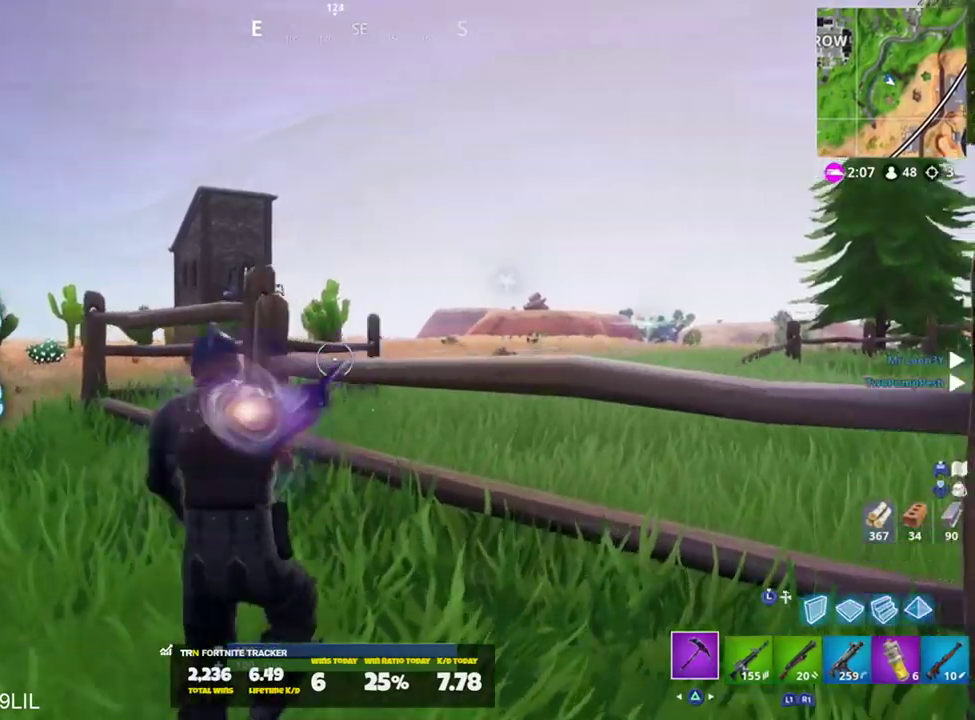
Gameplay with a controller (PlayStation layout); each line is a JSON object with the inputs held at the frame after it. "events" lists button and stick changes between this image and that frame as [ms after this image, input, new state], when the widget could be followed in between. Not read: TOUCHPAD.
{"buttons": ["R2"], "left_stick": "up-left", "right_stick": "down-right", "events": [[33, "right_stick", "center"], [216, "left_stick", "up-left"], [216, "right_stick", "up"], [317, "right_stick", "down-right"]]}
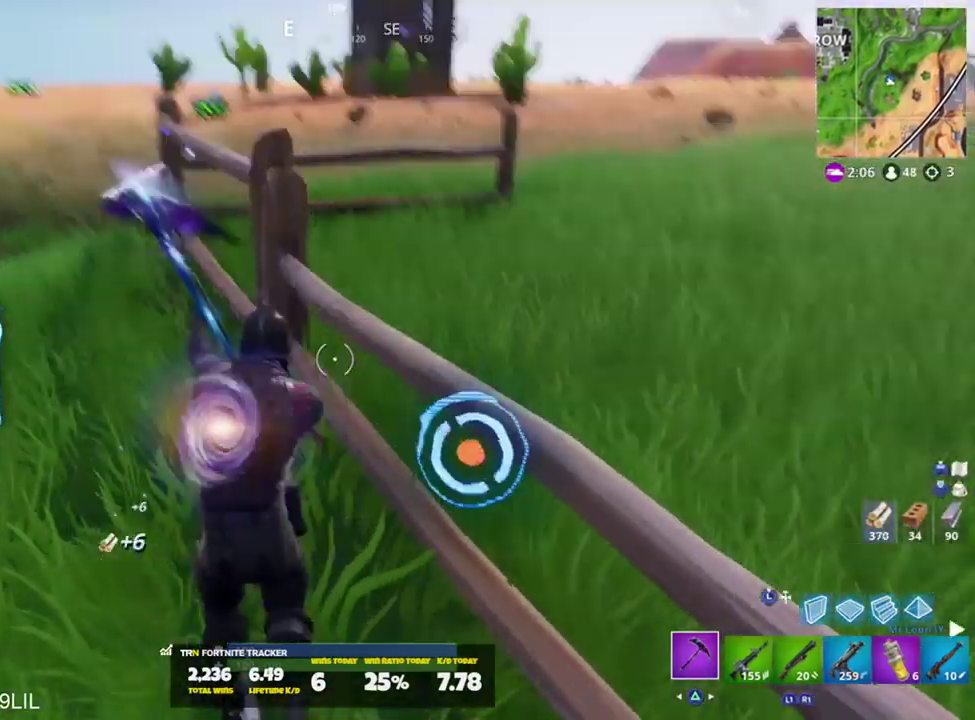
{"buttons": ["R2"], "left_stick": "up-left", "right_stick": "up-left", "events": [[50, "right_stick", "up-left"], [184, "left_stick", "down-left"], [184, "right_stick", "up-right"], [284, "right_stick", "up-left"], [350, "left_stick", "left"], [451, "left_stick", "up-left"]]}
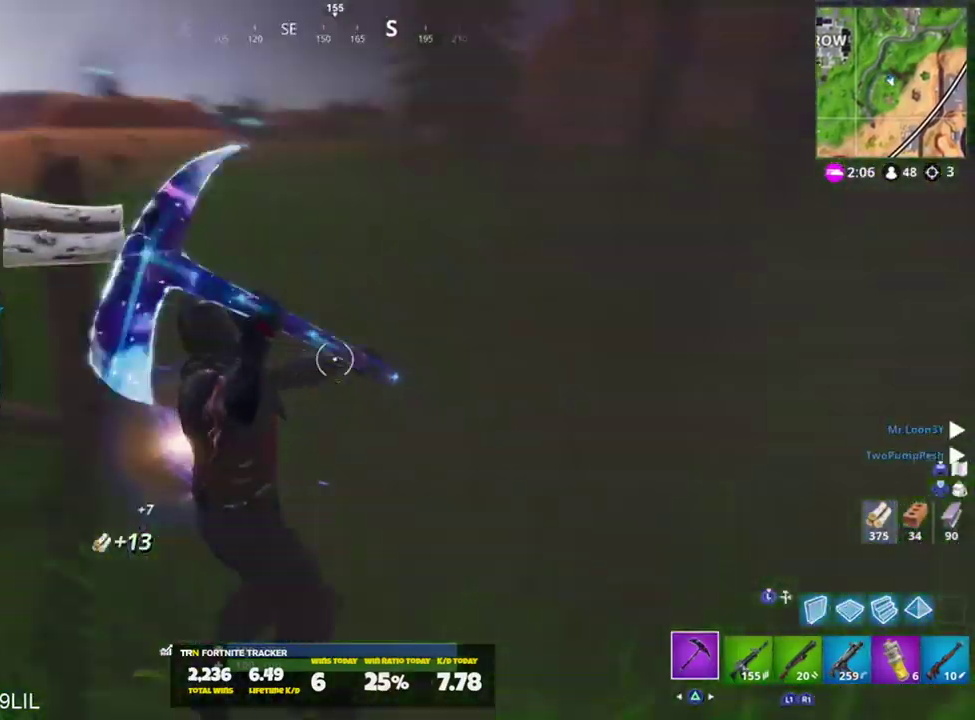
{"buttons": ["R2"], "left_stick": "up", "right_stick": "down-right", "events": [[16, "left_stick", "up"], [16, "right_stick", "center"], [50, "R3", "down"], [116, "left_stick", "up-right"], [150, "R3", "up"], [217, "R3", "down"], [283, "R3", "up"], [317, "left_stick", "up"], [350, "right_stick", "down"], [417, "right_stick", "down-right"]]}
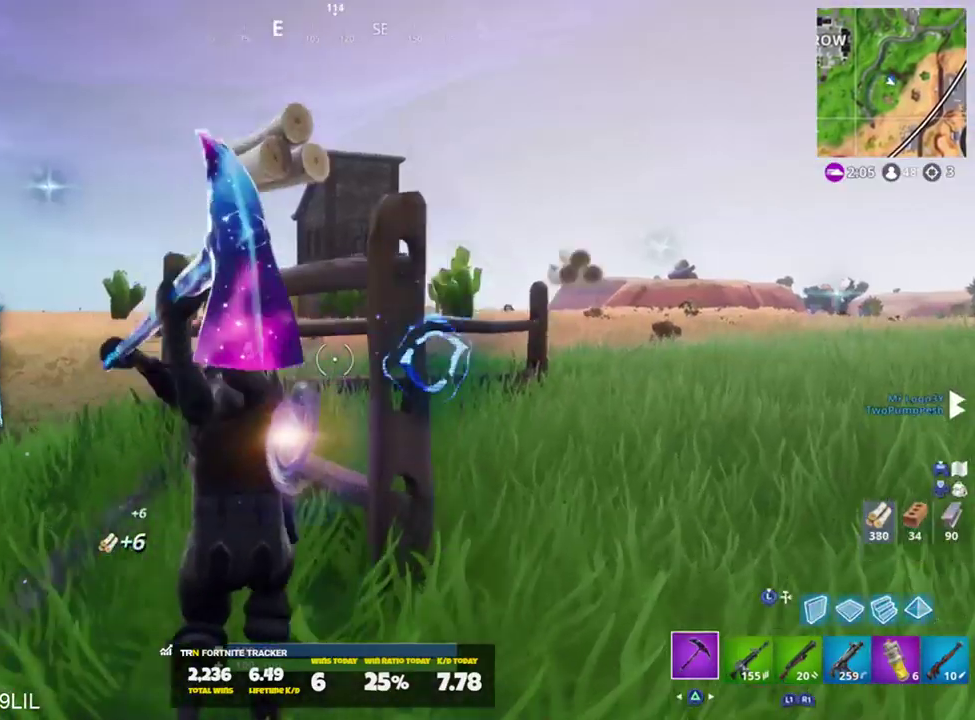
{"buttons": ["R3"], "left_stick": "up", "right_stick": "center", "events": [[50, "right_stick", "right"], [150, "R1", "down"], [184, "right_stick", "up-left"], [217, "R1", "up"], [250, "R2", "up"], [417, "TRIANGLE", "down"], [451, "TRIANGLE", "up"], [484, "R3", "down"], [484, "right_stick", "center"]]}
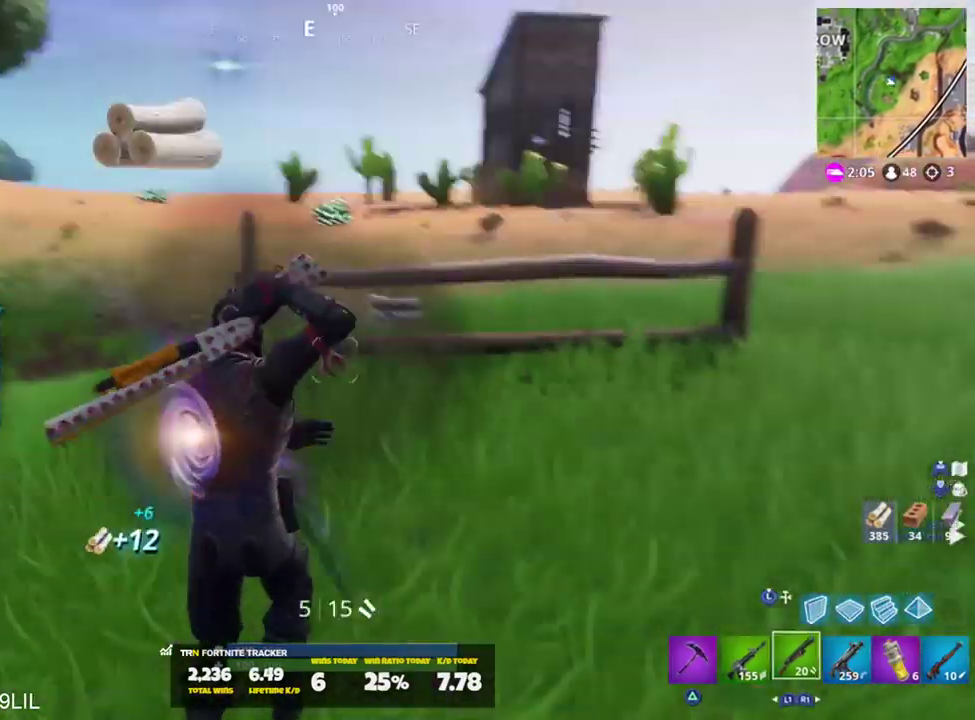
{"buttons": ["R2"], "left_stick": "up-right", "right_stick": "center", "events": [[16, "left_stick", "up-right"], [50, "R3", "up"], [116, "R3", "down"], [183, "R3", "up"], [383, "R2", "down"], [383, "right_stick", "up"], [483, "right_stick", "center"]]}
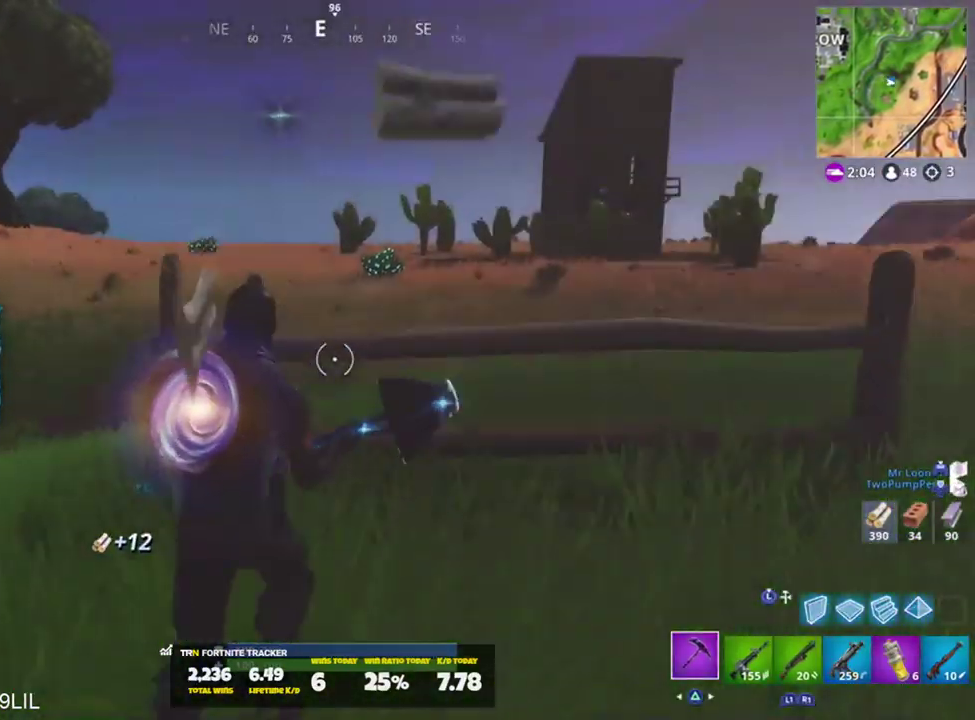
{"buttons": ["R2"], "left_stick": "down-right", "right_stick": "up-left", "events": [[17, "right_stick", "down"], [150, "left_stick", "down-right"], [184, "right_stick", "up-left"]]}
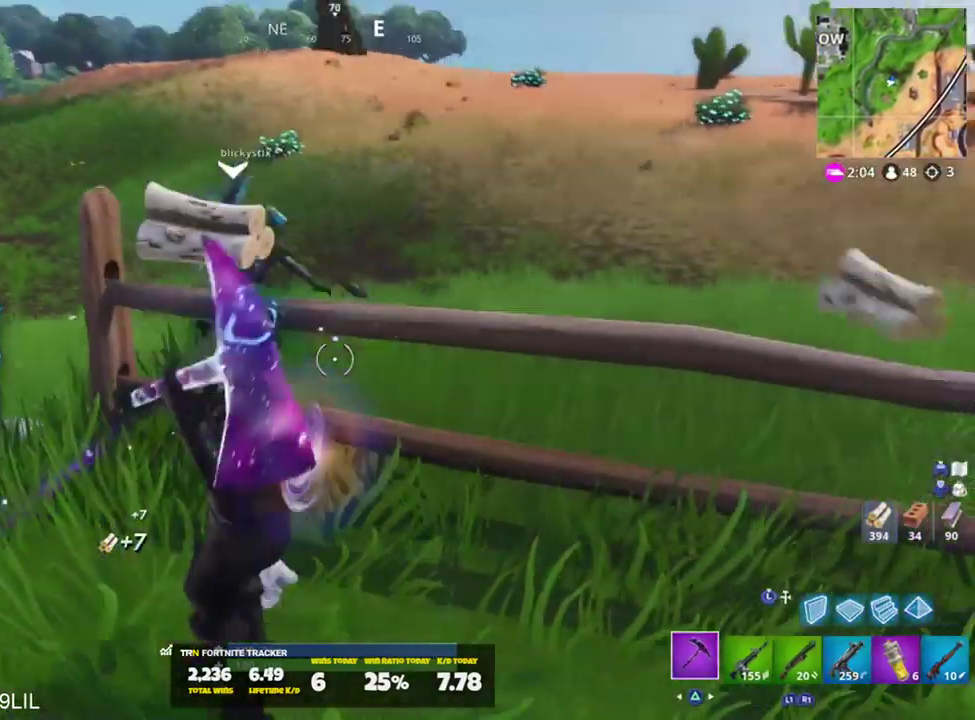
{"buttons": [], "left_stick": "up-right", "right_stick": "up", "events": [[183, "R1", "down"], [217, "right_stick", "right"], [250, "R1", "up"], [250, "left_stick", "up-right"], [283, "R2", "up"], [383, "right_stick", "up"]]}
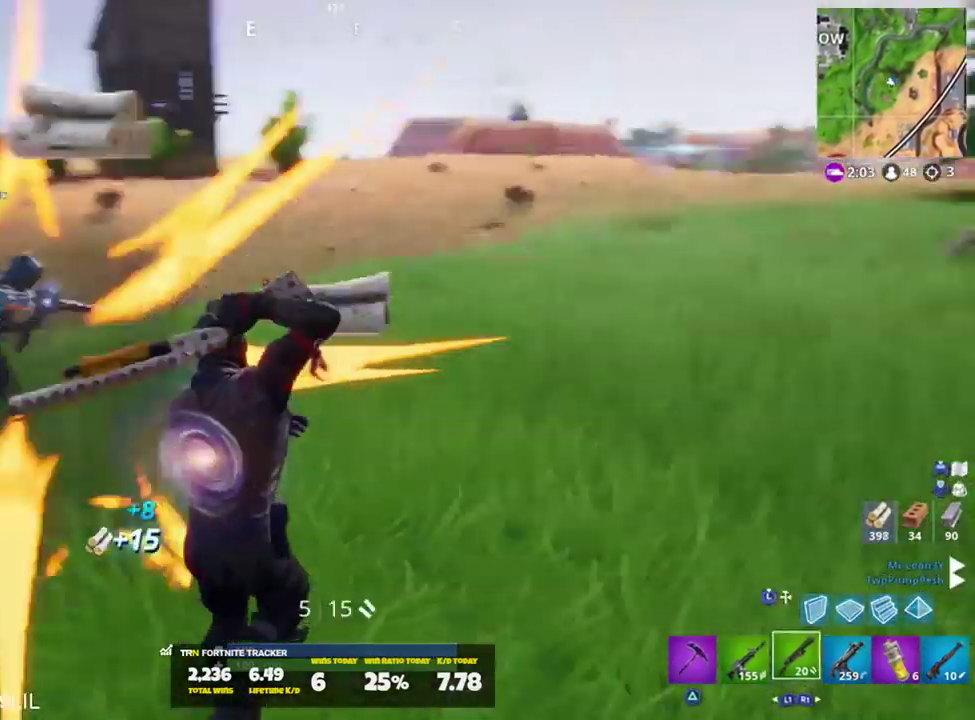
{"buttons": [], "left_stick": "up", "right_stick": "center", "events": [[150, "left_stick", "up"], [184, "right_stick", "up-left"], [250, "CROSS", "down"], [317, "CROSS", "up"], [317, "right_stick", "center"]]}
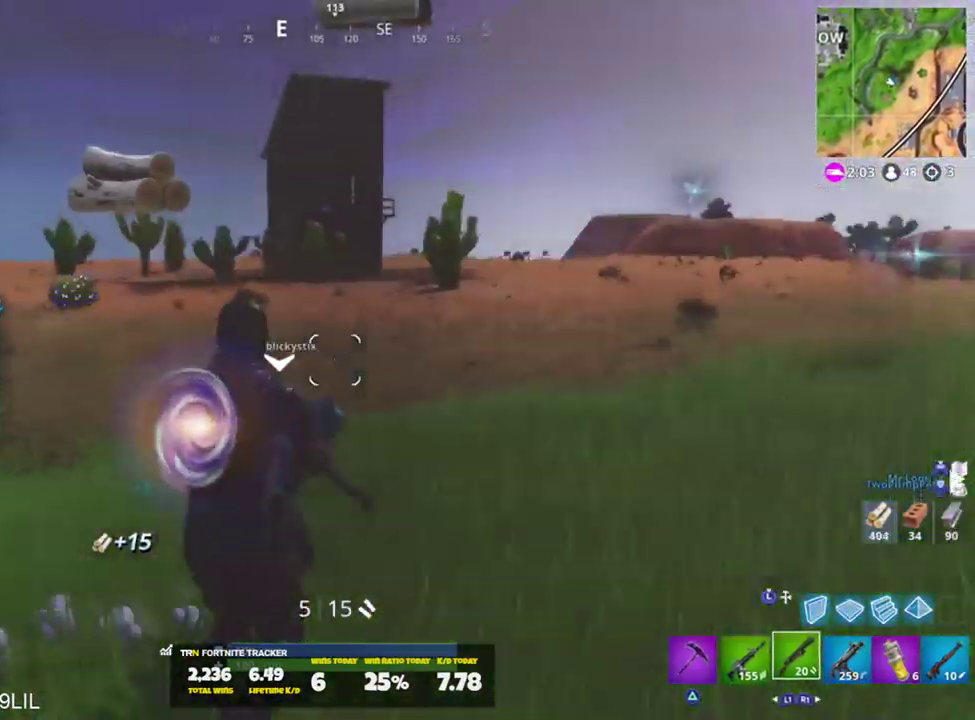
{"buttons": [], "left_stick": "up", "right_stick": "right", "events": [[483, "right_stick", "right"]]}
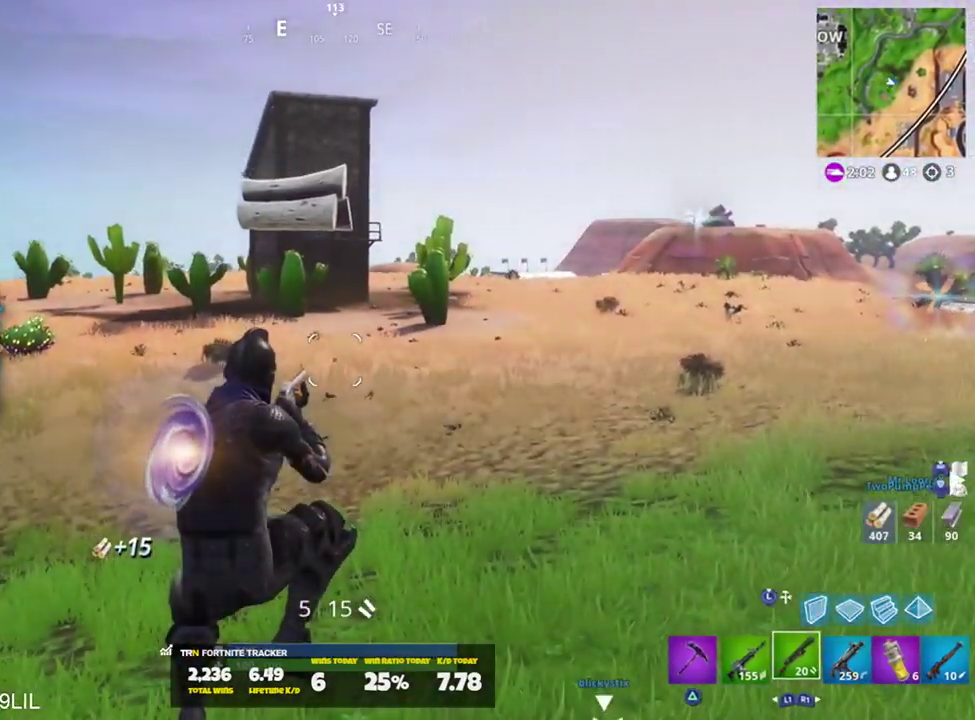
{"buttons": [], "left_stick": "up-left", "right_stick": "center", "events": [[117, "right_stick", "center"], [250, "left_stick", "up-left"], [317, "right_stick", "right"], [384, "CROSS", "down"], [451, "CROSS", "up"], [484, "right_stick", "center"]]}
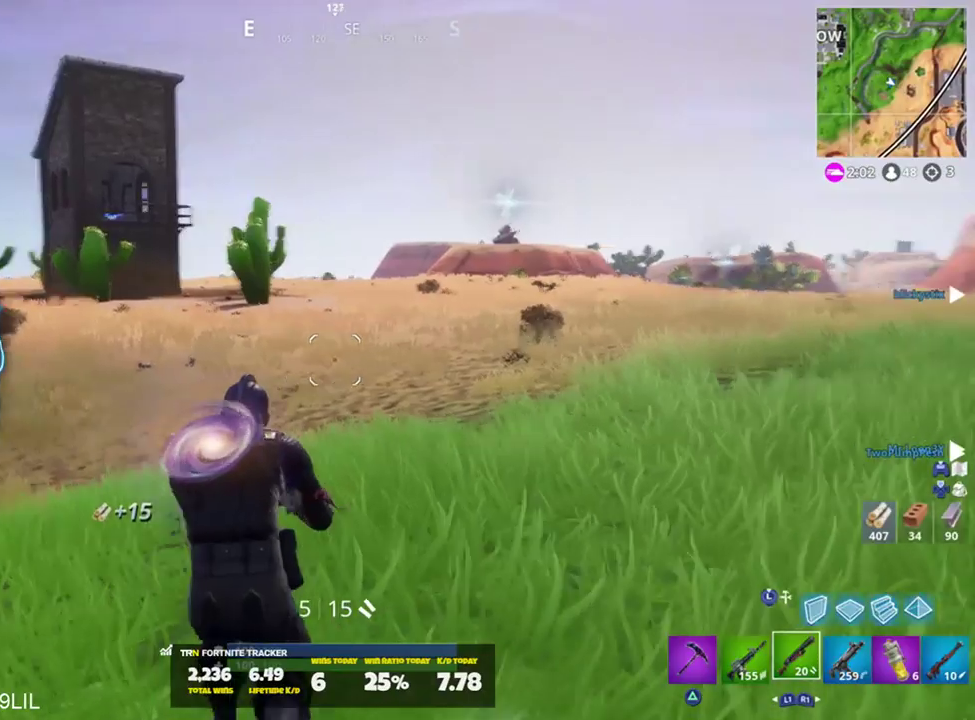
{"buttons": [], "left_stick": "up", "right_stick": "center", "events": [[450, "left_stick", "up"]]}
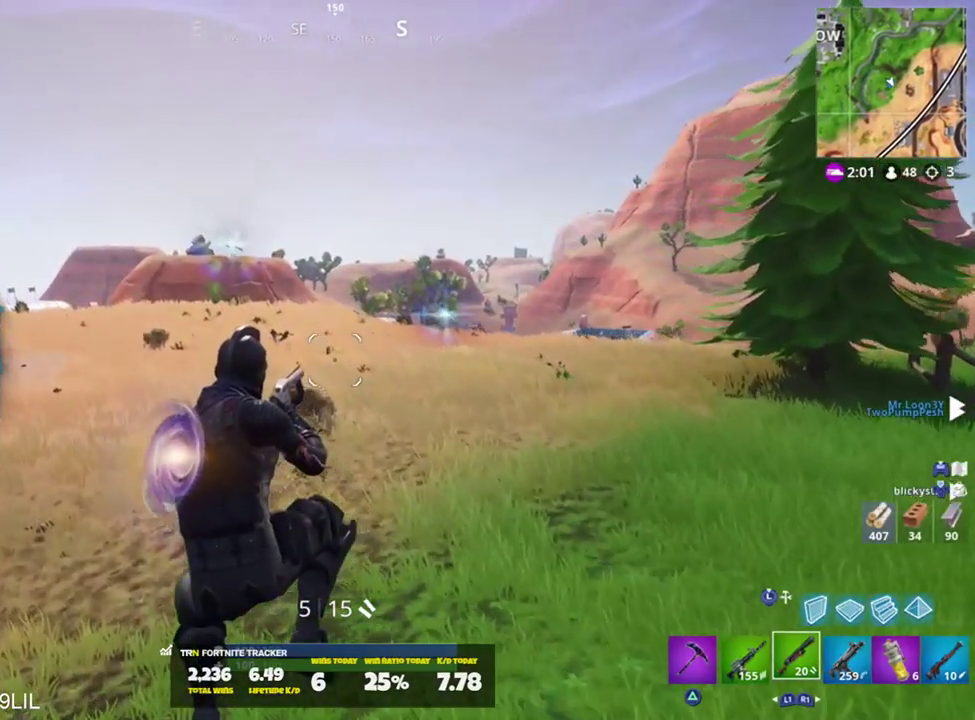
{"buttons": [], "left_stick": "up", "right_stick": "center", "events": [[217, "right_stick", "up"], [317, "right_stick", "center"]]}
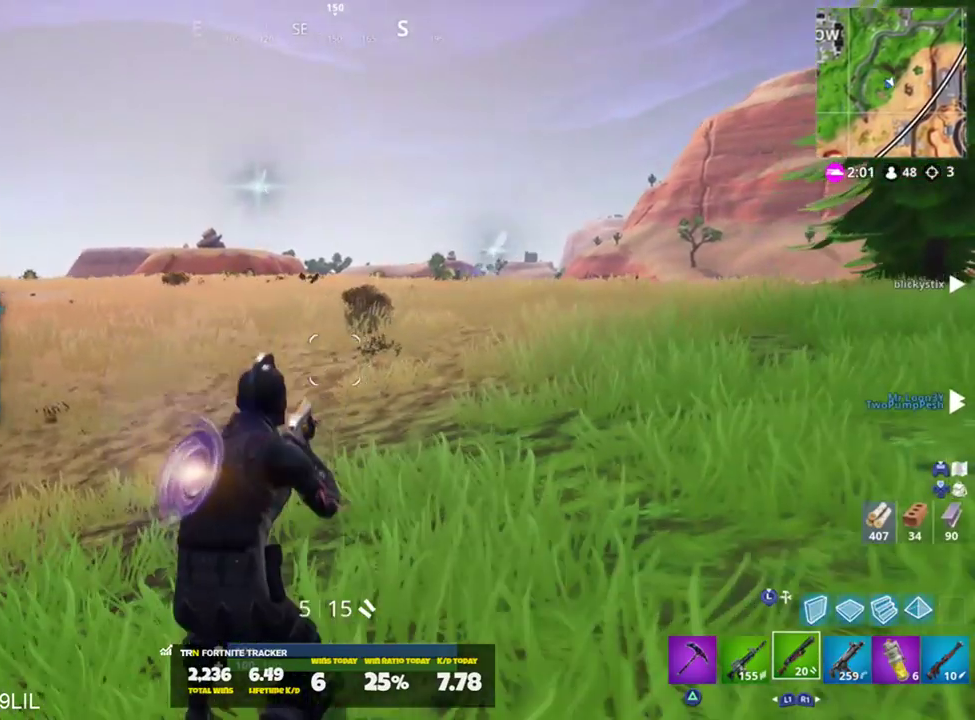
{"buttons": [], "left_stick": "up-left", "right_stick": "center", "events": [[50, "left_stick", "up-left"], [83, "right_stick", "right"], [150, "CROSS", "down"], [250, "CROSS", "up"], [283, "right_stick", "center"]]}
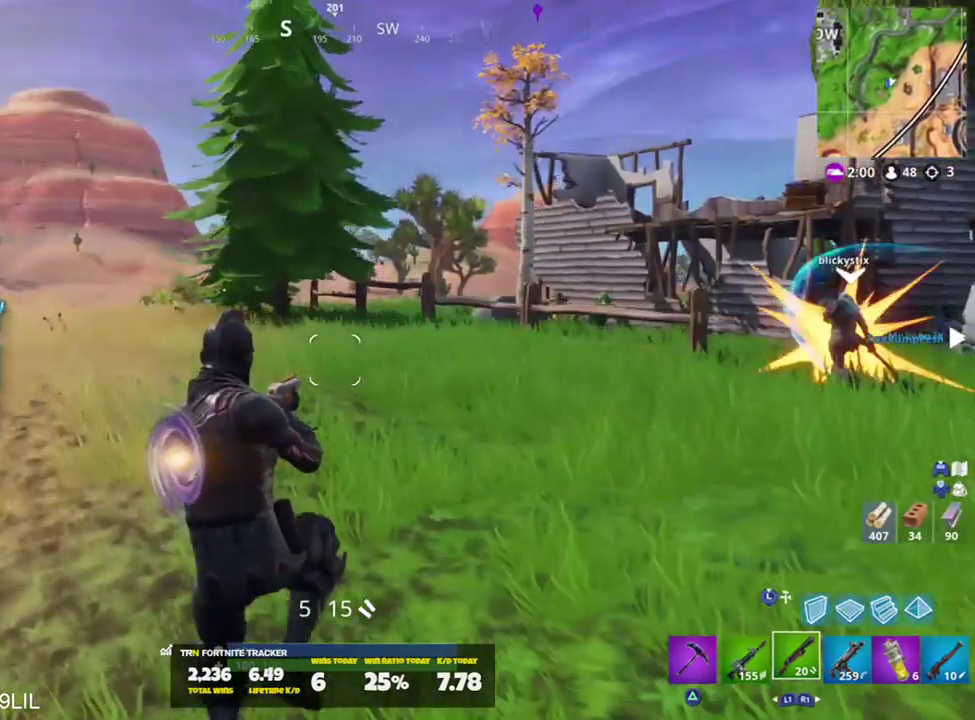
{"buttons": ["SQUARE"], "left_stick": "up", "right_stick": "center", "events": [[150, "right_stick", "left"], [350, "left_stick", "up"], [417, "SQUARE", "down"], [417, "right_stick", "center"]]}
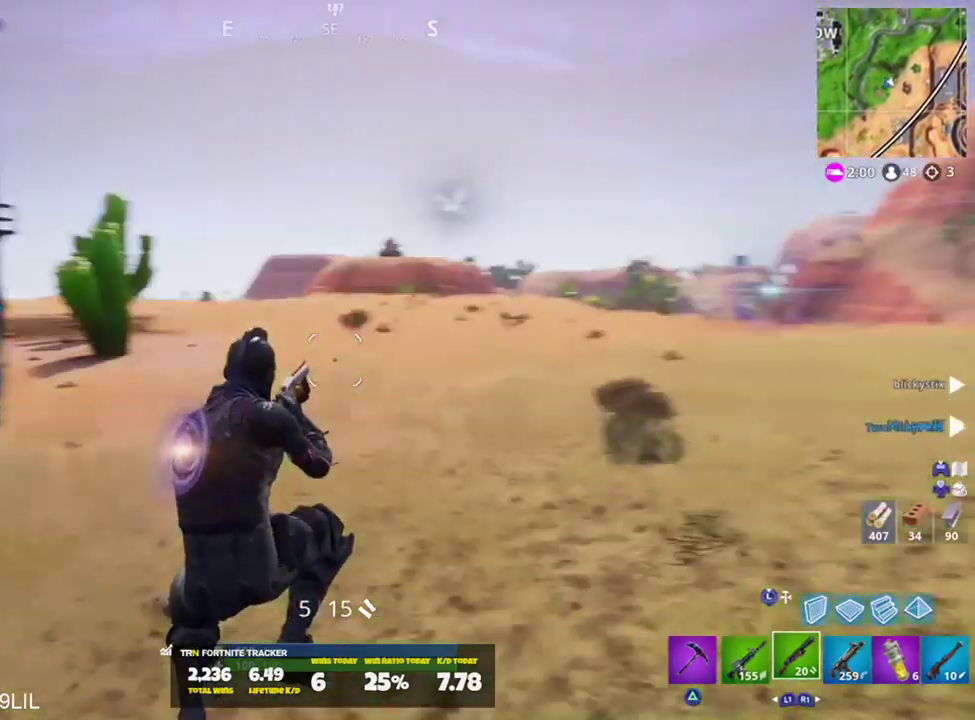
{"buttons": [], "left_stick": "up", "right_stick": "center", "events": [[16, "SQUARE", "up"], [283, "L1", "down"], [317, "right_stick", "left"], [350, "CROSS", "down"], [383, "L1", "up"], [417, "CROSS", "up"], [450, "right_stick", "center"]]}
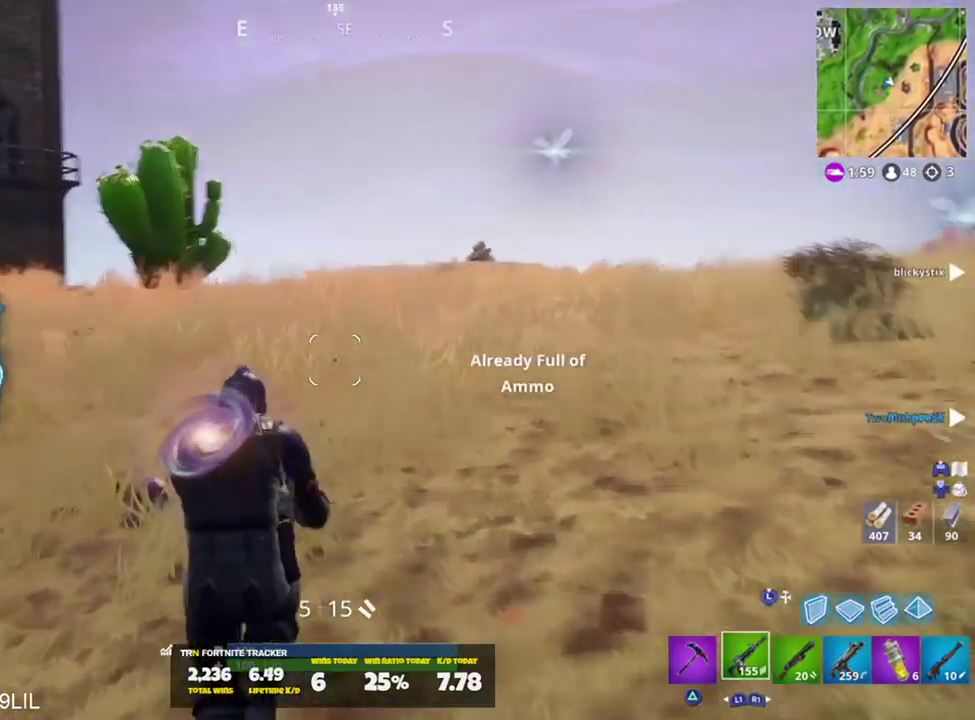
{"buttons": [], "left_stick": "up", "right_stick": "center", "events": []}
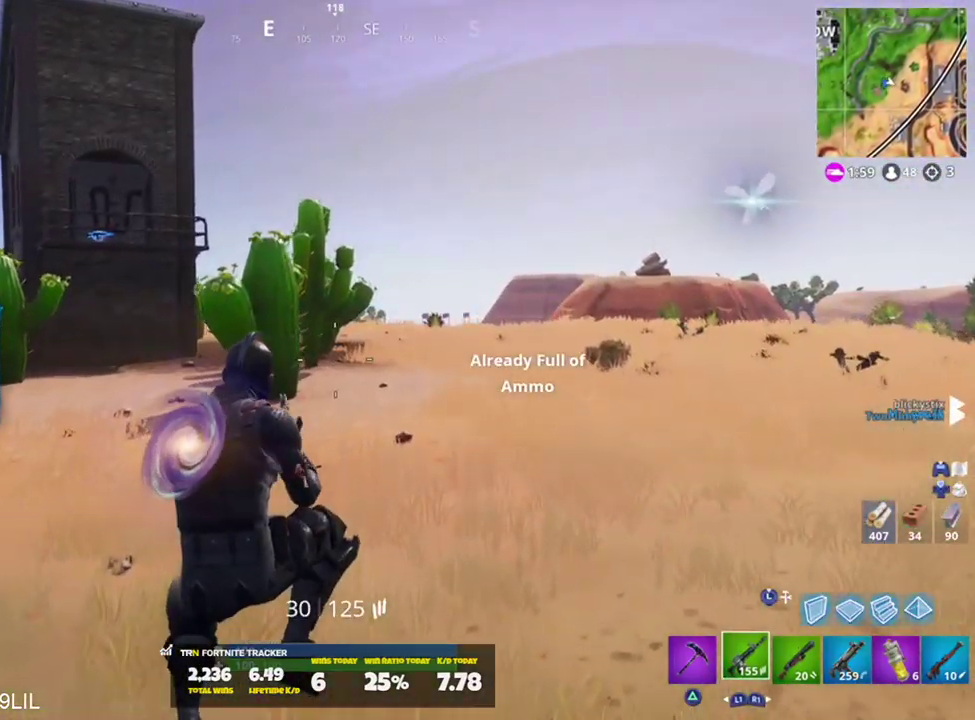
{"buttons": [], "left_stick": "up-left", "right_stick": "center", "events": [[183, "R1", "down"], [183, "left_stick", "up-left"], [283, "R1", "up"]]}
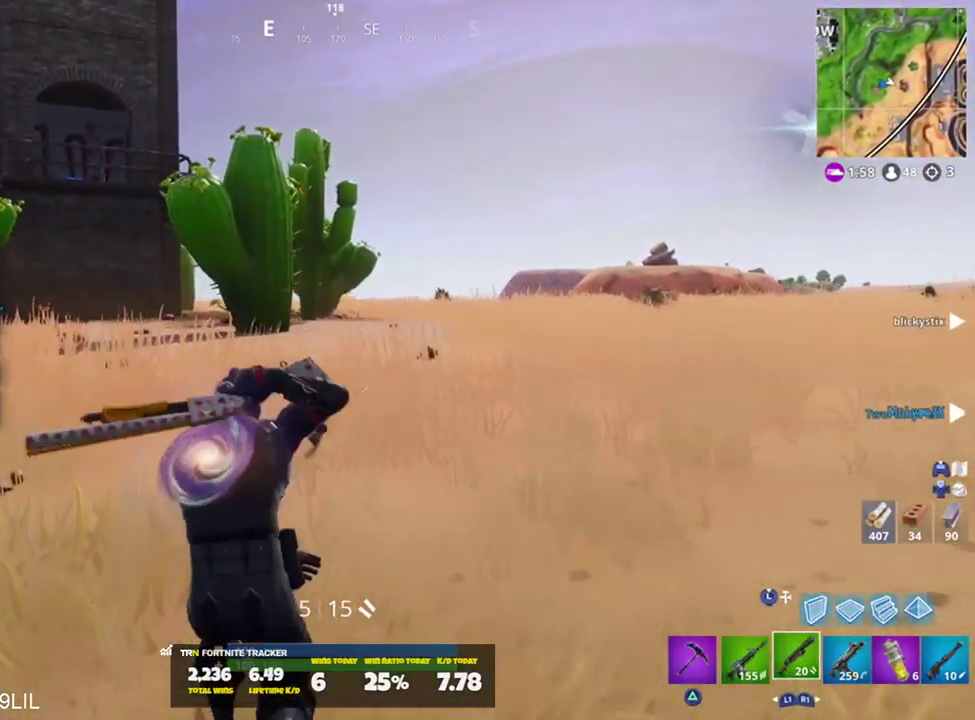
{"buttons": ["TRIANGLE"], "left_stick": "up-left", "right_stick": "left", "events": [[17, "right_stick", "right"], [84, "CROSS", "down"], [184, "CROSS", "up"], [317, "right_stick", "center"], [384, "right_stick", "left"], [417, "TRIANGLE", "down"]]}
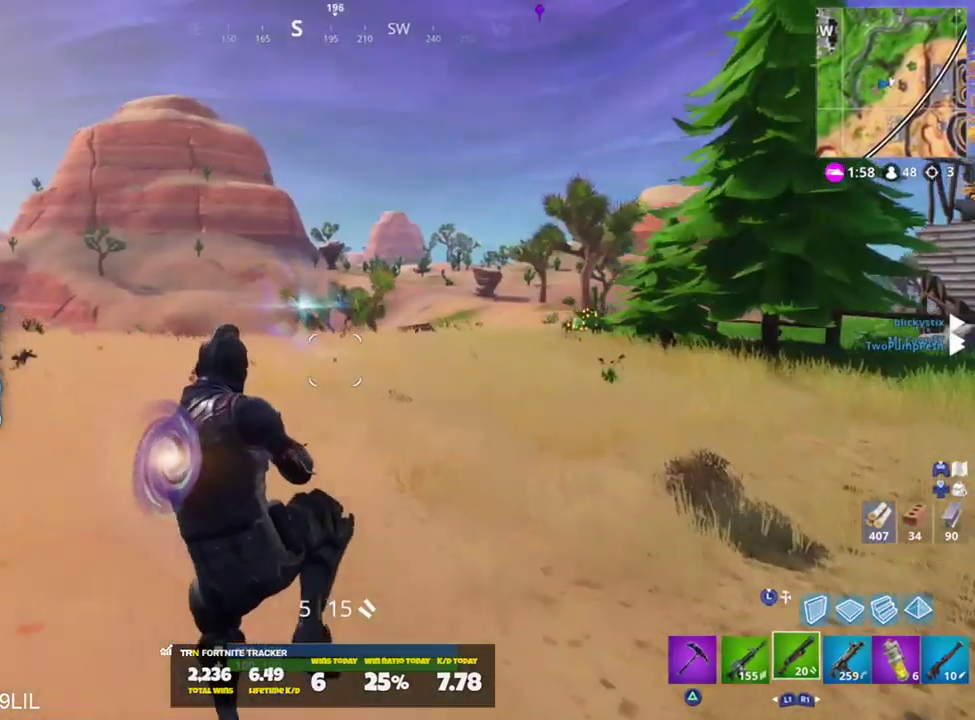
{"buttons": [], "left_stick": "up", "right_stick": "center", "events": [[16, "TRIANGLE", "up"], [50, "left_stick", "up"], [83, "right_stick", "center"]]}
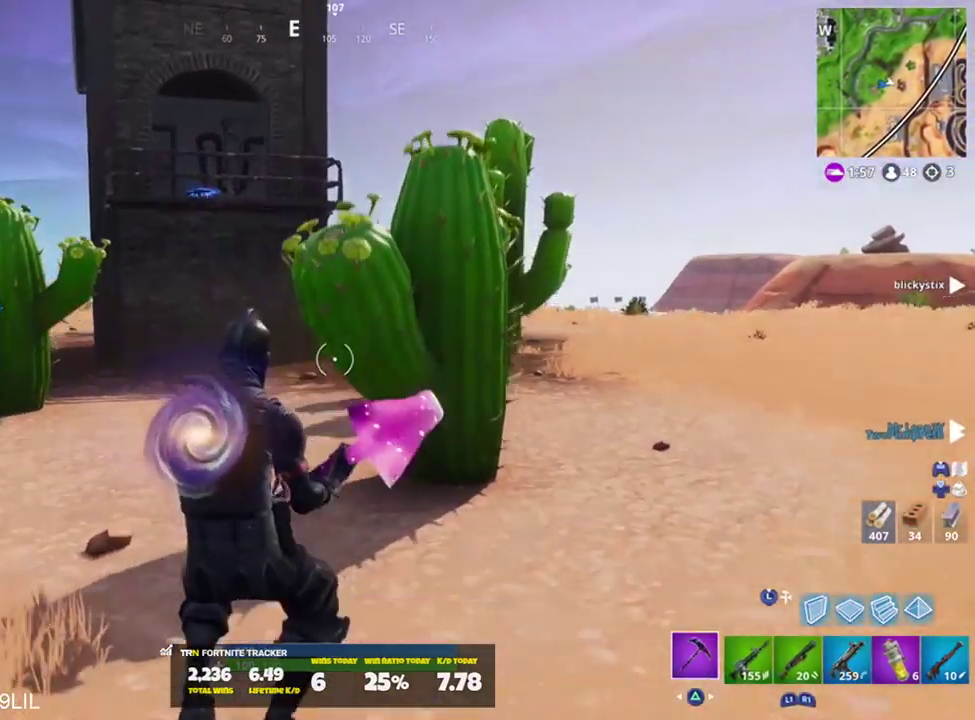
{"buttons": ["R2"], "left_stick": "down-right", "right_stick": "up-left", "events": [[150, "R2", "down"], [150, "right_stick", "up"], [267, "left_stick", "up-right"], [284, "right_stick", "down-left"], [451, "right_stick", "up-left"], [484, "left_stick", "down-right"]]}
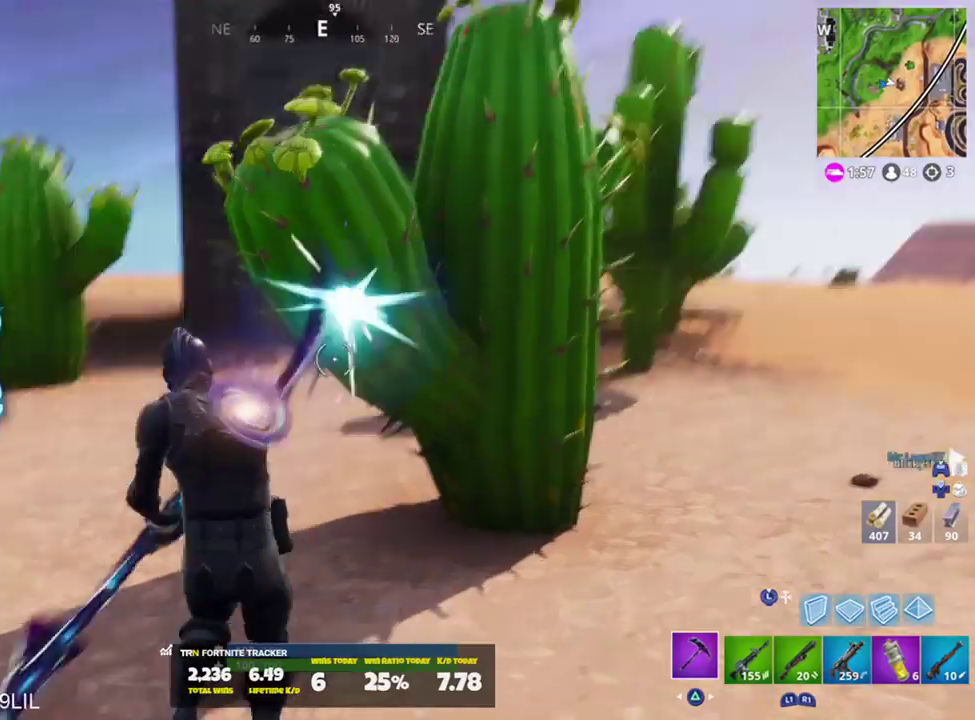
{"buttons": ["R2"], "left_stick": "up-right", "right_stick": "left", "events": [[183, "left_stick", "down-left"], [250, "right_stick", "center"], [317, "right_stick", "down"], [350, "left_stick", "up-left"], [417, "R3", "down"], [483, "R3", "up"], [483, "left_stick", "up-right"], [483, "right_stick", "left"]]}
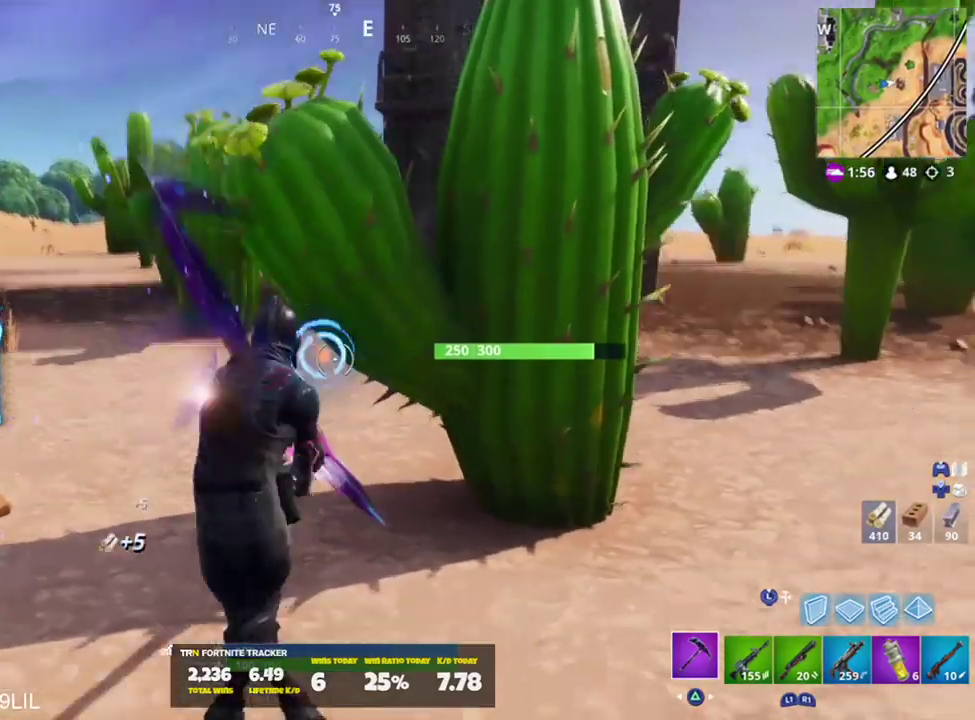
{"buttons": ["R2"], "left_stick": "left", "right_stick": "up-left", "events": [[50, "right_stick", "up"], [84, "left_stick", "right"], [267, "left_stick", "down"], [384, "CROSS", "down"], [384, "left_stick", "left"], [401, "right_stick", "up-left"], [451, "CROSS", "up"]]}
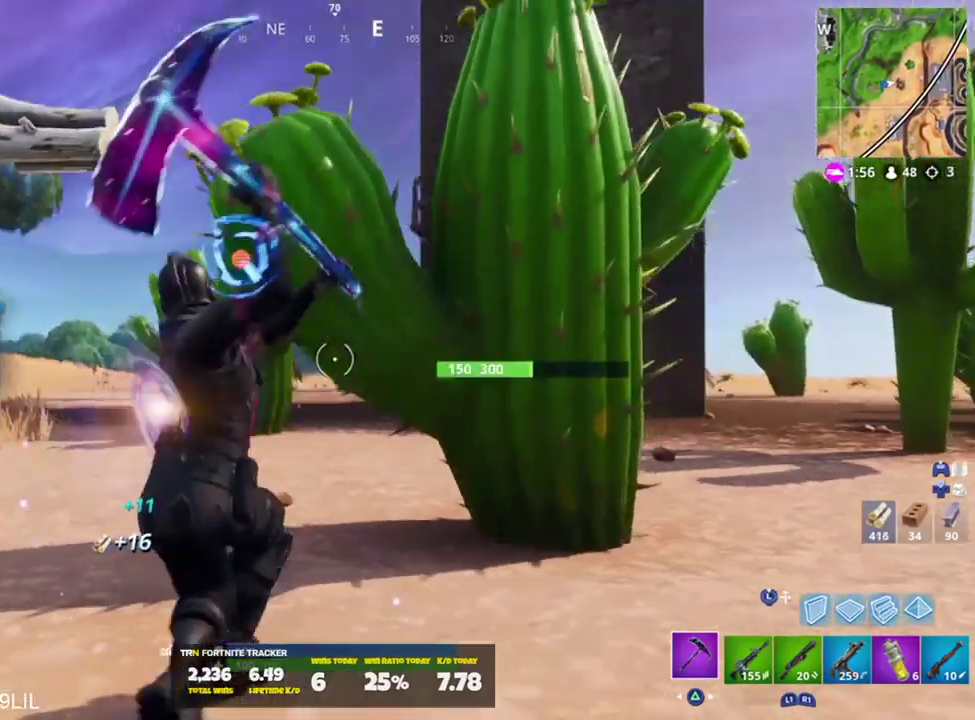
{"buttons": ["R2", "R3"], "left_stick": "up", "right_stick": "center", "events": [[66, "left_stick", "up"], [116, "left_stick", "up-right"], [116, "right_stick", "center"], [317, "left_stick", "up"], [417, "R3", "down"]]}
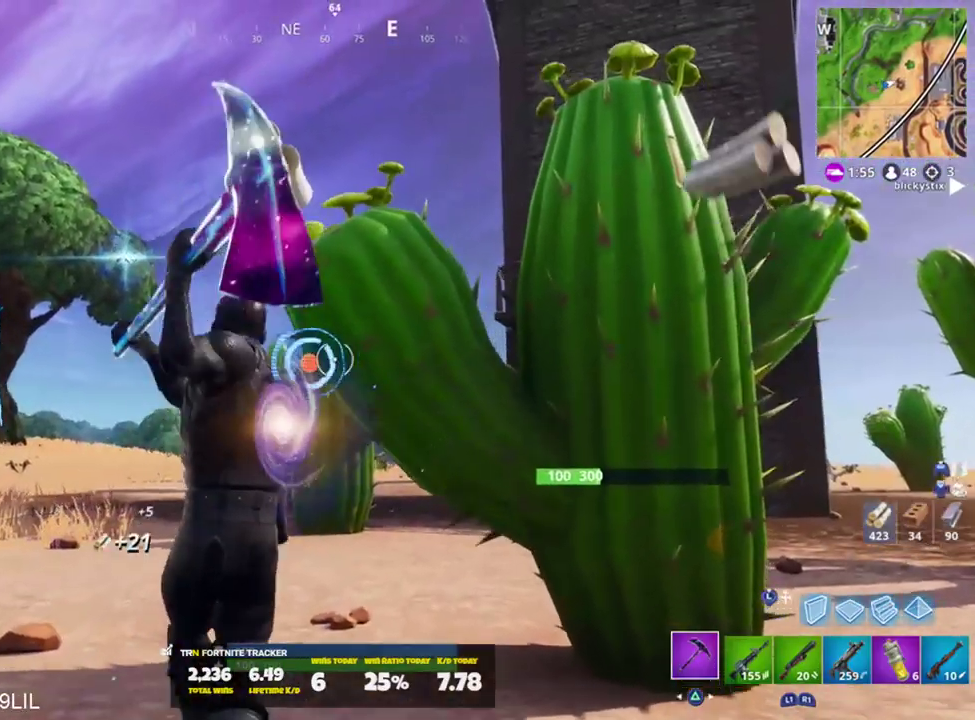
{"buttons": ["R1", "R2"], "left_stick": "up-left", "right_stick": "down-right", "events": [[100, "R3", "up"], [134, "left_stick", "right"], [234, "left_stick", "up"], [317, "left_stick", "up-left"], [317, "right_stick", "down"], [367, "right_stick", "down-right"], [484, "R1", "down"]]}
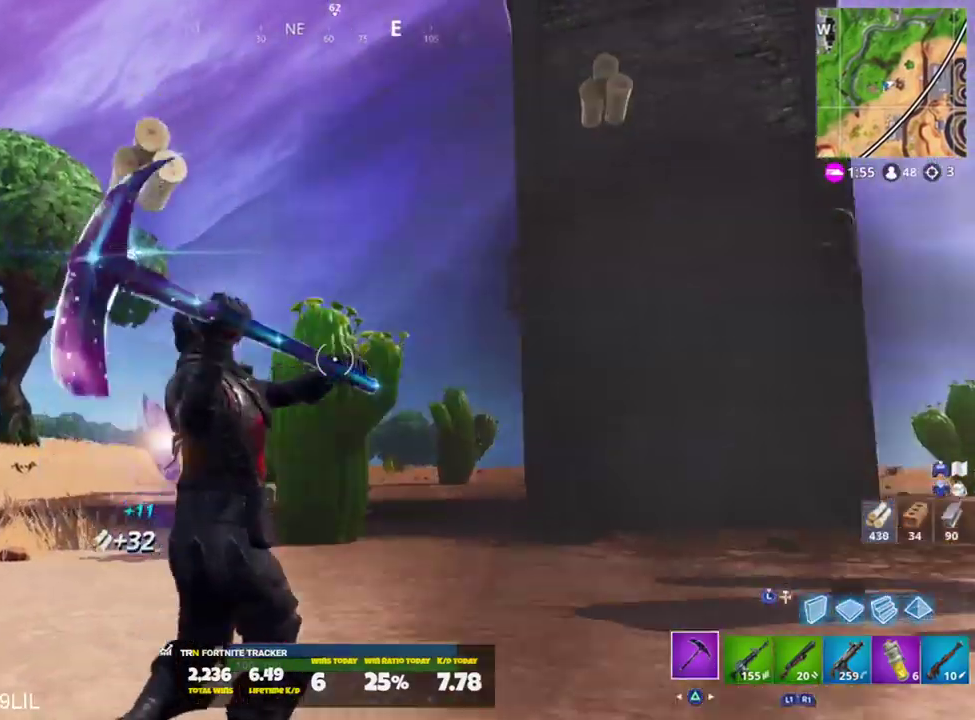
{"buttons": [], "left_stick": "down-left", "right_stick": "right", "events": [[16, "R2", "up"], [50, "R1", "up"], [66, "right_stick", "center"], [200, "right_stick", "right"], [300, "CROSS", "down"], [400, "CROSS", "up"], [433, "left_stick", "down-left"]]}
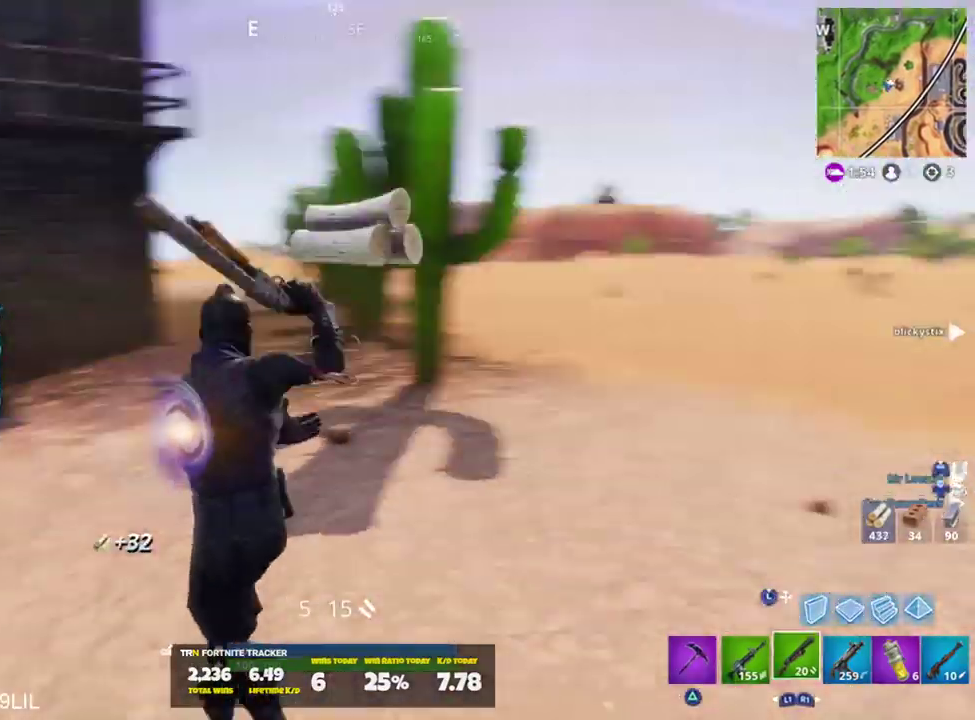
{"buttons": [], "left_stick": "up", "right_stick": "center", "events": [[33, "left_stick", "down"], [33, "right_stick", "center"], [134, "right_stick", "left"], [167, "TRIANGLE", "down"], [234, "left_stick", "left"], [284, "TRIANGLE", "up"], [317, "left_stick", "up-left"], [434, "left_stick", "up"], [434, "right_stick", "center"]]}
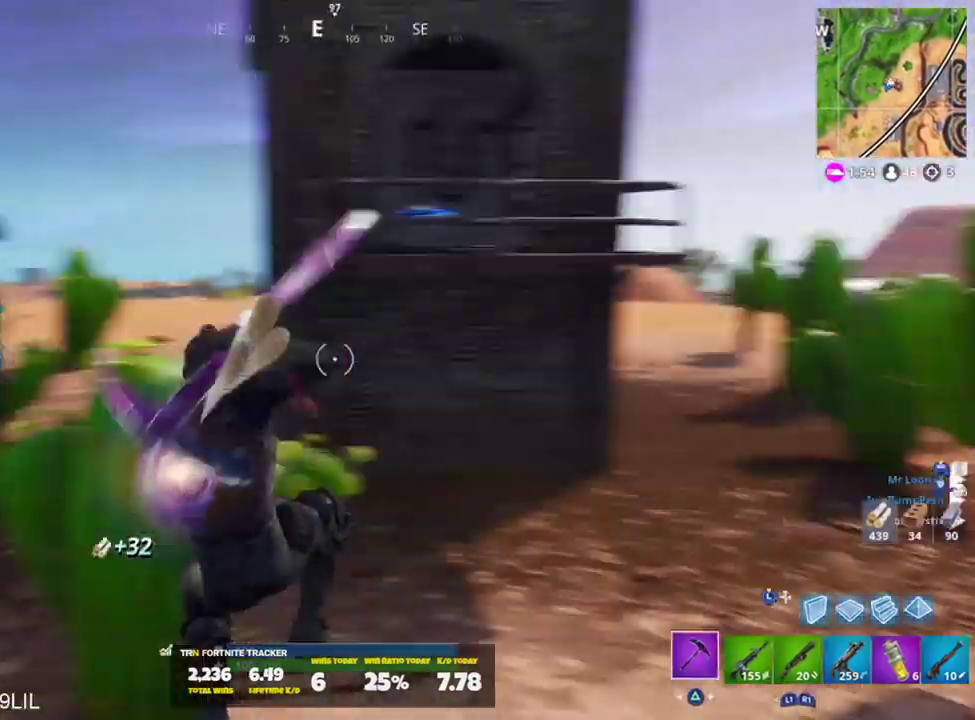
{"buttons": ["R2"], "left_stick": "down-right", "right_stick": "up-left", "events": [[100, "right_stick", "up-right"], [166, "R2", "down"], [233, "left_stick", "up-right"], [300, "right_stick", "down"], [400, "left_stick", "down-right"], [467, "right_stick", "up-left"]]}
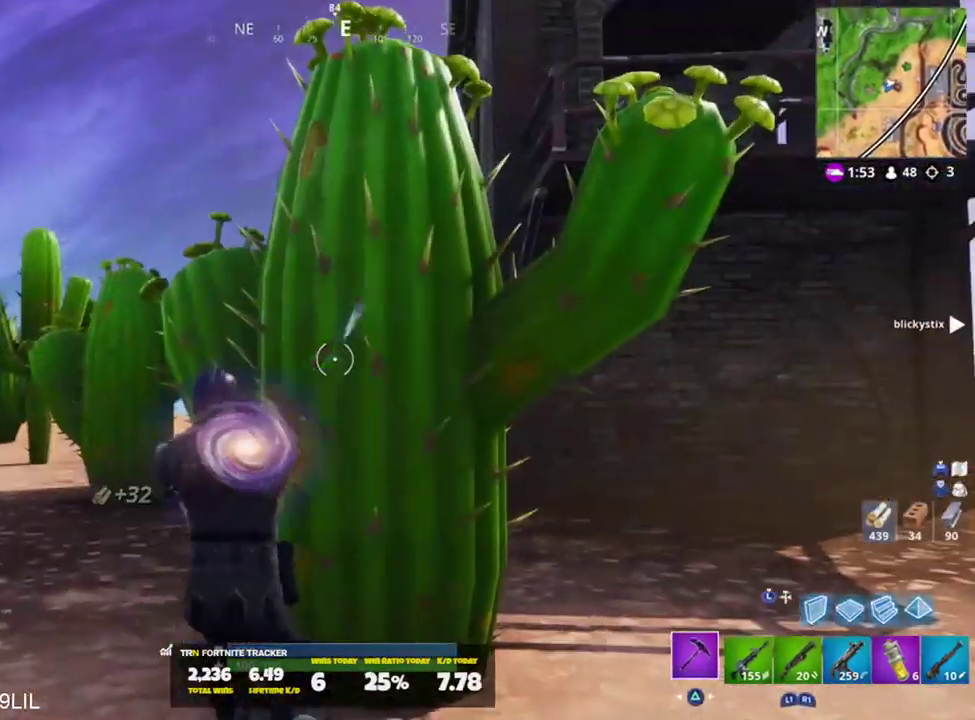
{"buttons": ["R2"], "left_stick": "down-right", "right_stick": "center", "events": [[101, "left_stick", "down-left"], [251, "right_stick", "center"], [351, "right_stick", "down"], [418, "R3", "down"], [451, "right_stick", "center"], [484, "R3", "up"], [484, "left_stick", "down-right"]]}
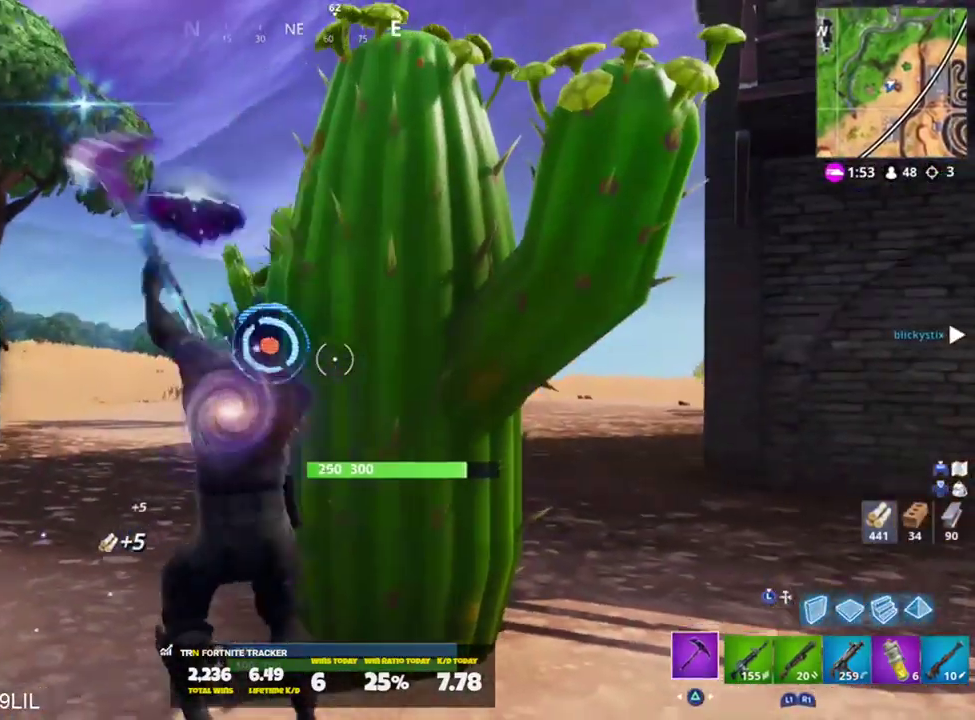
{"buttons": ["R2", "R3"], "left_stick": "up-right", "right_stick": "down-right", "events": [[50, "R3", "down"], [83, "left_stick", "right"], [117, "R3", "up"], [183, "left_stick", "up"], [183, "right_stick", "up"], [384, "right_stick", "down-right"], [417, "left_stick", "up-right"], [484, "R3", "down"]]}
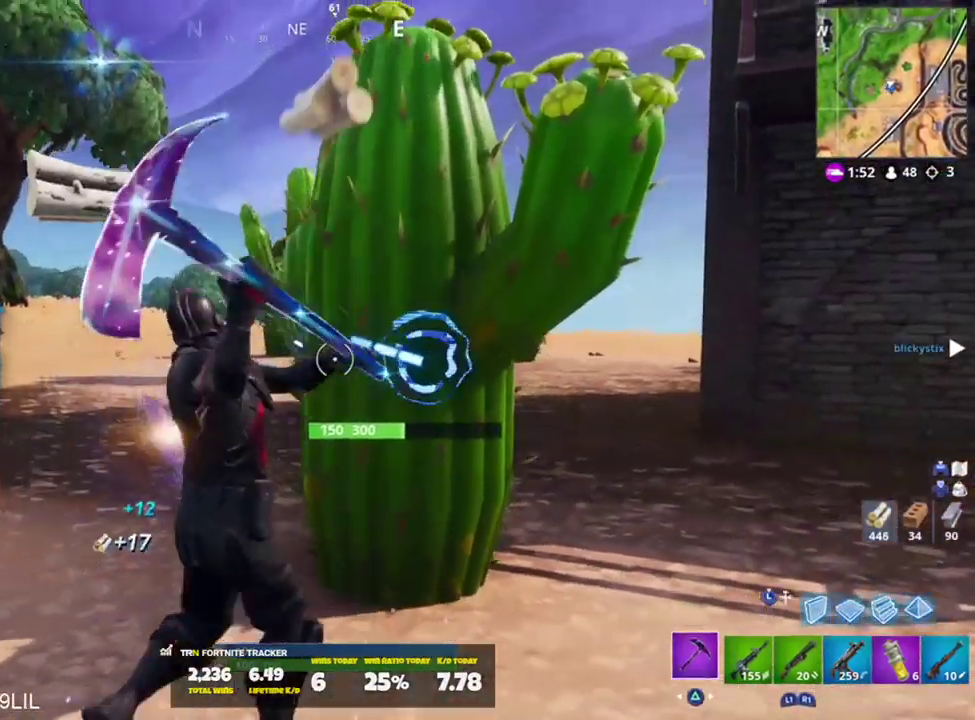
{"buttons": ["R2"], "left_stick": "up-left", "right_stick": "up-right", "events": [[50, "R3", "up"], [50, "right_stick", "center"], [117, "R3", "down"], [151, "left_stick", "center"], [184, "R3", "up"], [284, "left_stick", "up"], [418, "right_stick", "up"], [451, "left_stick", "up-left"], [484, "right_stick", "up-right"]]}